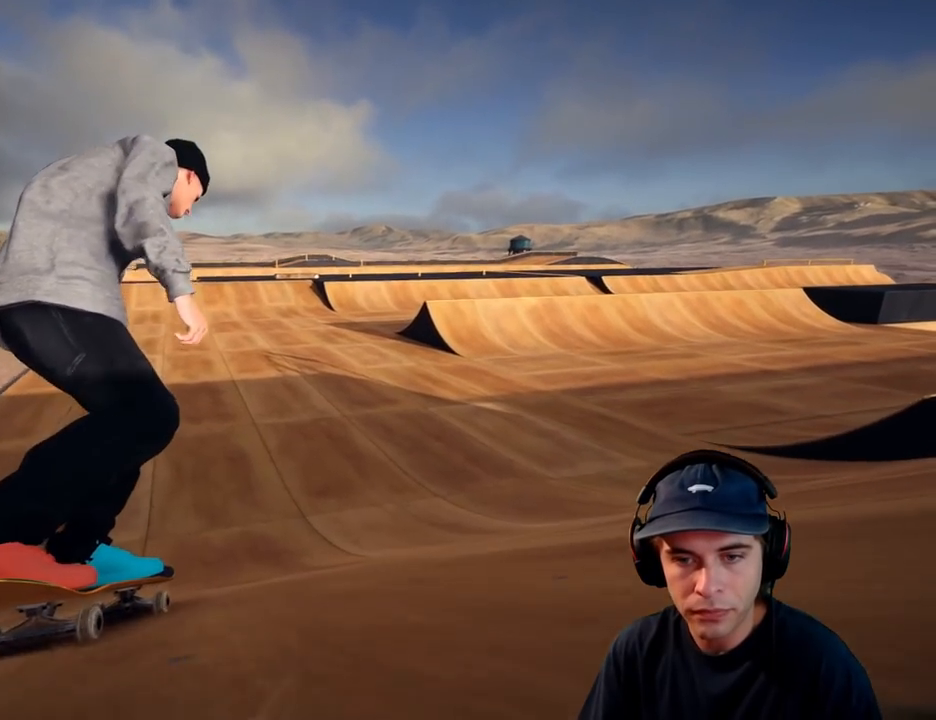
Gameplay with a controller (Xbox layout); each line is a JSON object with the inputs held at the frame after it. "button_events" lists button changes between this image and that frame as [ms after this image, input, new state], when the widget could be followed in between (sticks are given only as held states). Not read: L3 R3 SELECT.
{"buttons": [], "left_stick": "center", "right_stick": "center"}
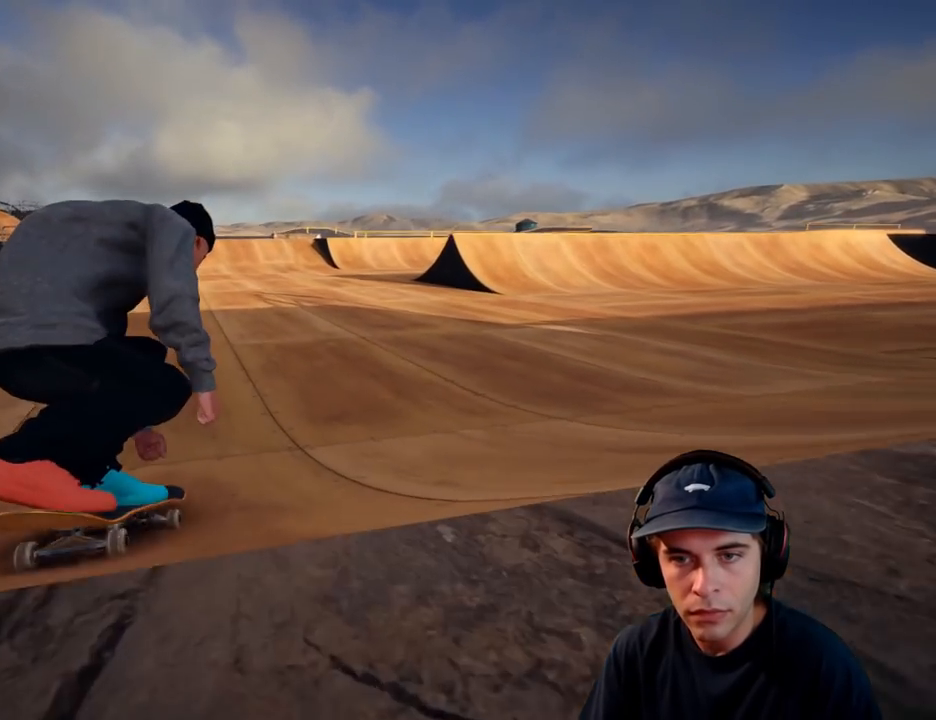
{"buttons": [], "left_stick": "center", "right_stick": "center", "button_events": []}
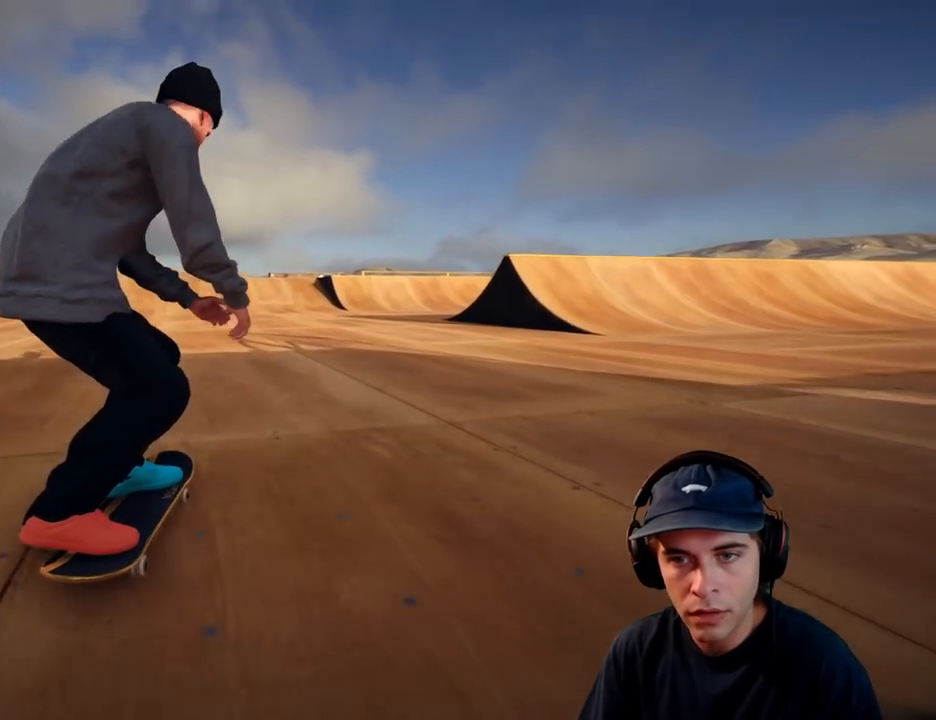
{"buttons": ["R2"], "left_stick": "center", "right_stick": "center", "button_events": [[100, "R2", "down"], [233, "R2", "up"], [417, "R2", "down"]]}
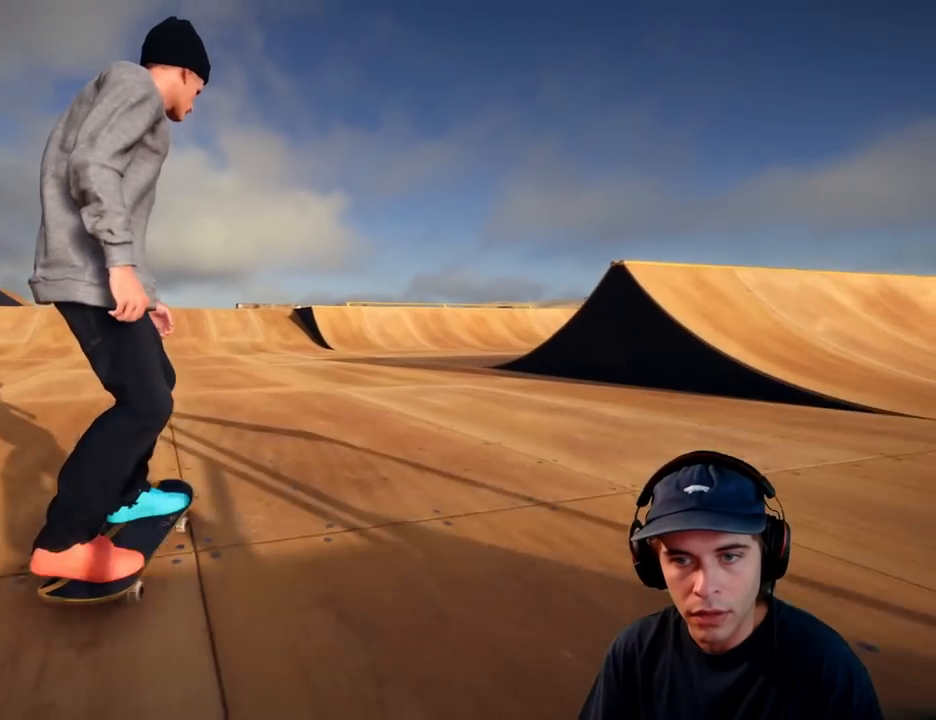
{"buttons": ["R2"], "left_stick": "center", "right_stick": "center", "button_events": [[17, "R2", "up"], [383, "R2", "down"]]}
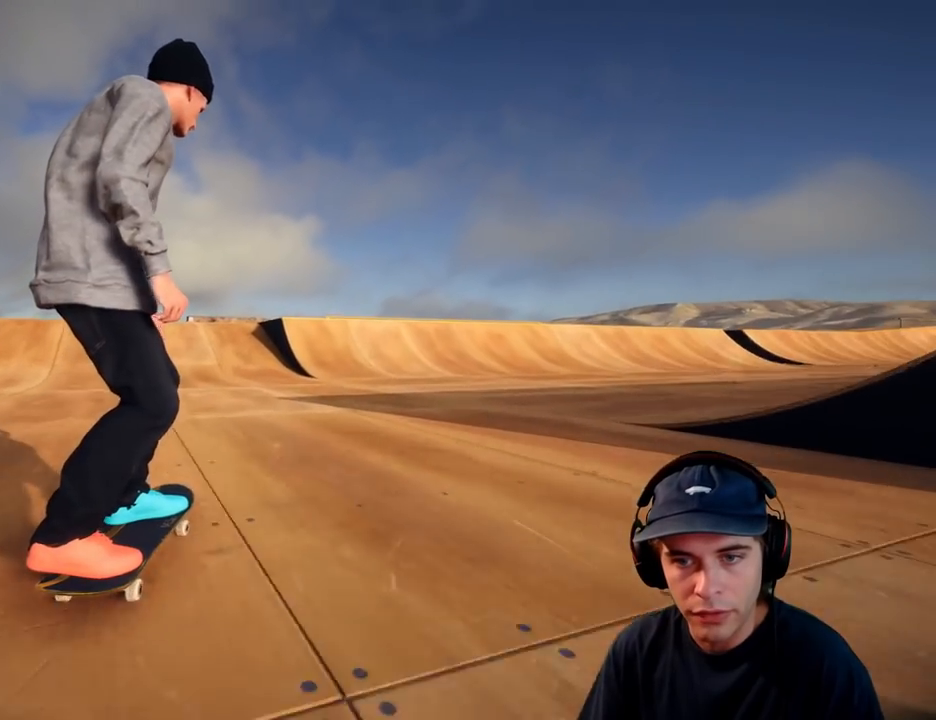
{"buttons": ["R2"], "left_stick": "center", "right_stick": "center", "button_events": [[33, "R2", "up"], [150, "R2", "down"], [300, "R2", "up"], [417, "R2", "down"]]}
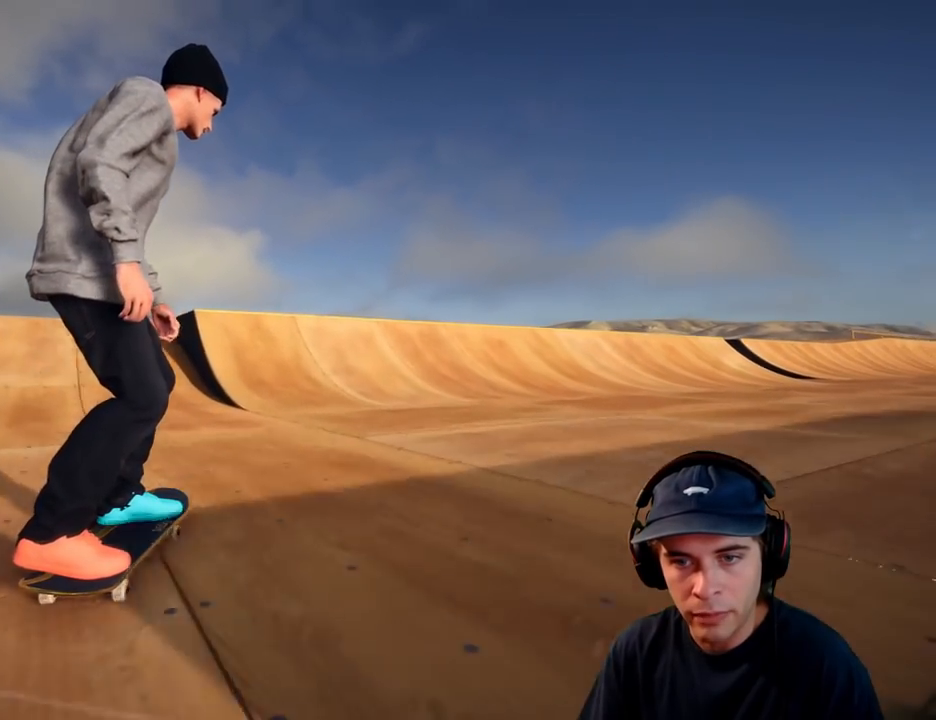
{"buttons": [], "left_stick": "center", "right_stick": "center", "button_events": [[50, "R2", "up"], [133, "R2", "down"], [233, "R2", "up"], [333, "R2", "down"], [450, "R2", "up"]]}
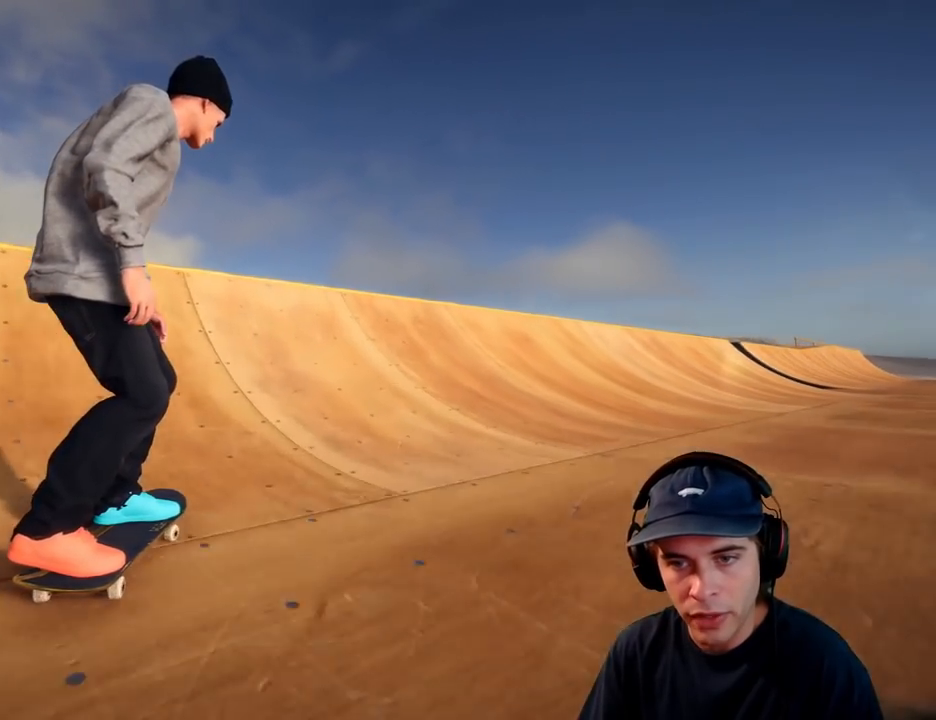
{"buttons": ["R2"], "left_stick": "up-right", "right_stick": "down-left", "button_events": [[150, "R2", "down"]]}